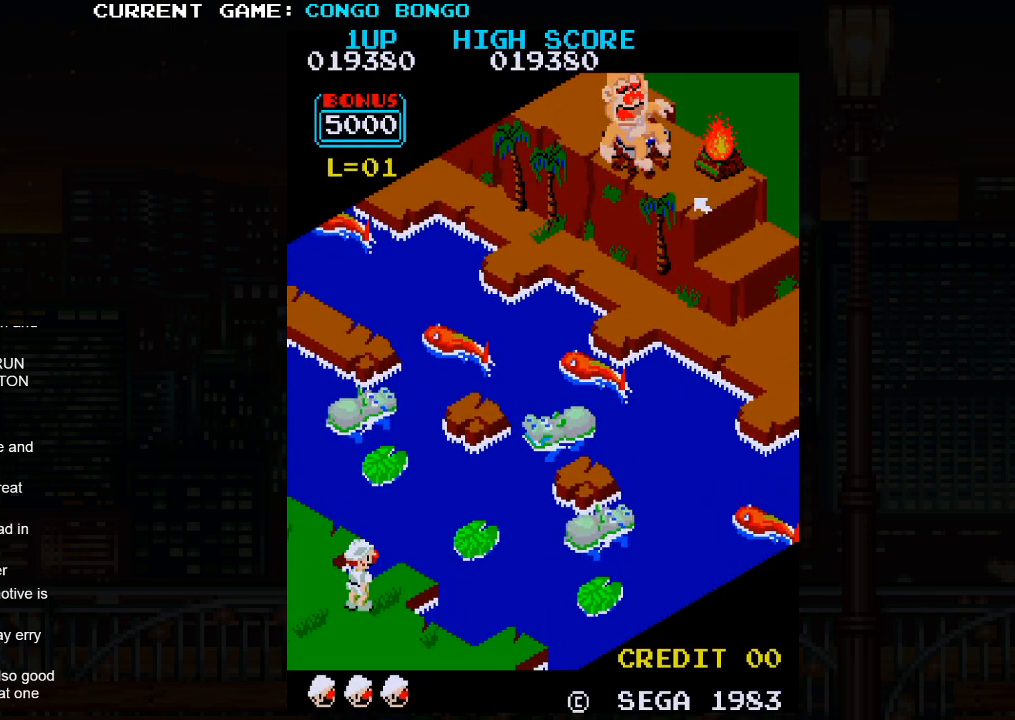
Gameplay with a controller (arcade stick); each line is a JSON object with the inputs held at the frame after it. "events" lists button and stick changes between this image and that frame as [ms after this image, input, new state], when the widget could be followed in between. Not read: L3 R3.
{"buttons": [], "left_stick": "up-right", "events": [[167, "left_stick", "up-right"]]}
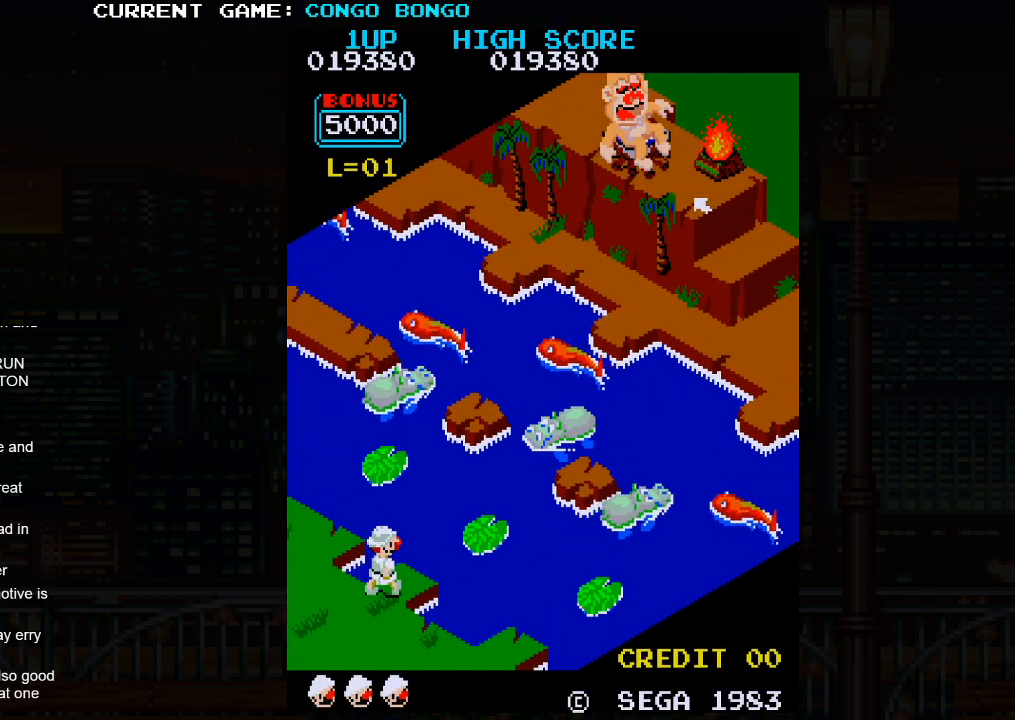
{"buttons": [], "left_stick": "center", "events": [[183, "left_stick", "center"]]}
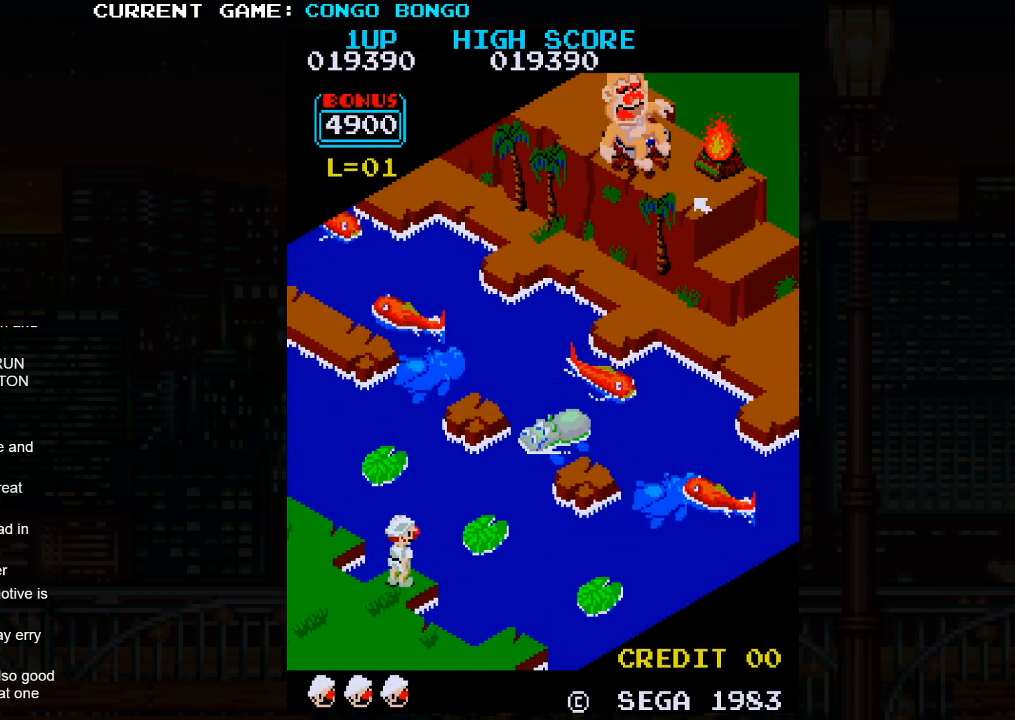
{"buttons": [], "left_stick": "center", "events": []}
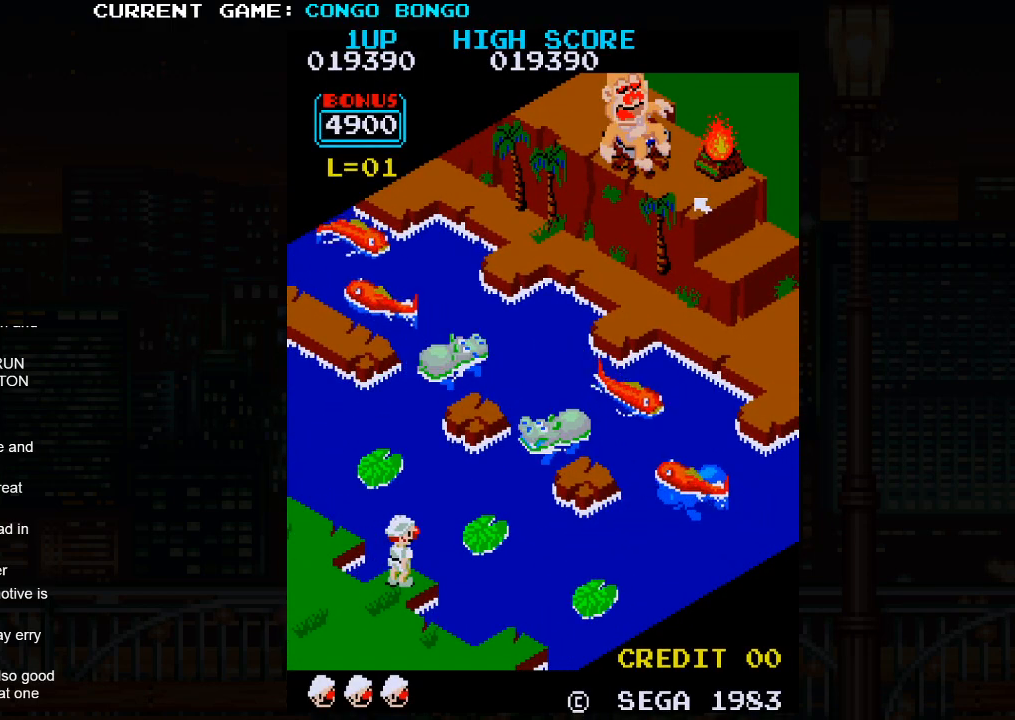
{"buttons": [], "left_stick": "center", "events": []}
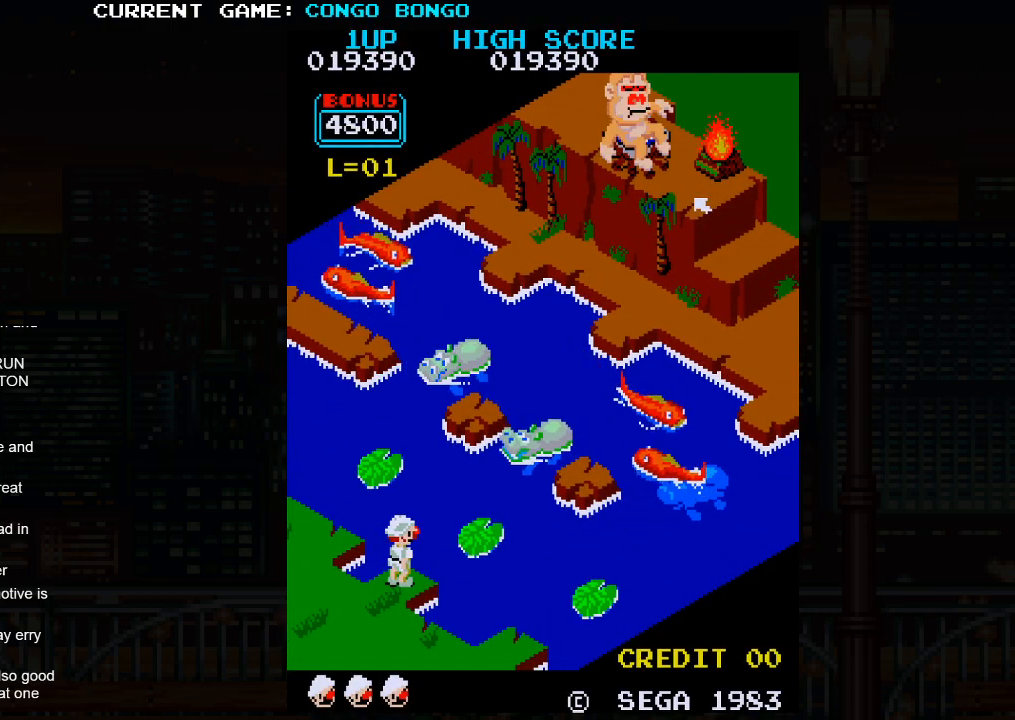
{"buttons": [], "left_stick": "center", "events": []}
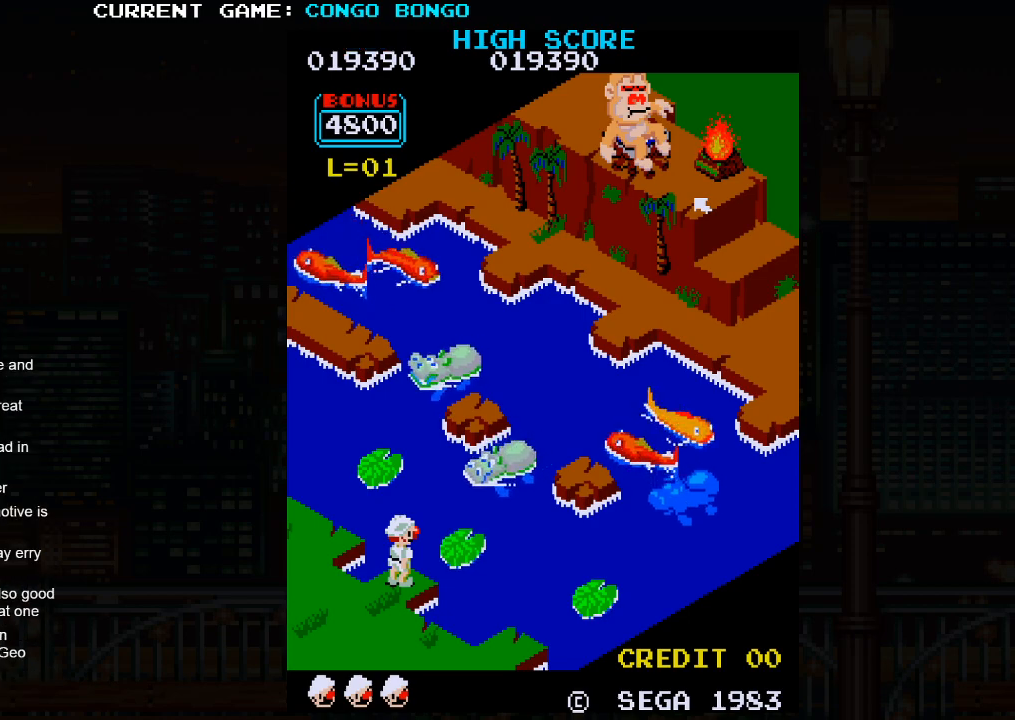
{"buttons": [], "left_stick": "up-right", "events": [[150, "left_stick", "up-right"], [217, "SQUARE", "down"], [333, "SQUARE", "up"]]}
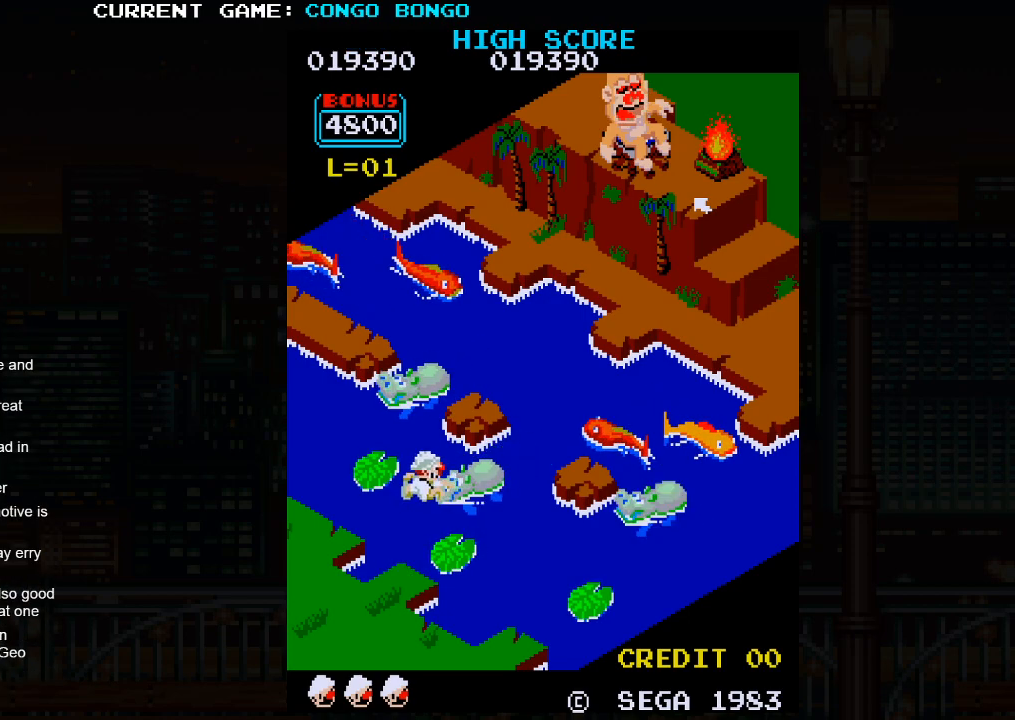
{"buttons": [], "left_stick": "center", "events": [[267, "left_stick", "center"]]}
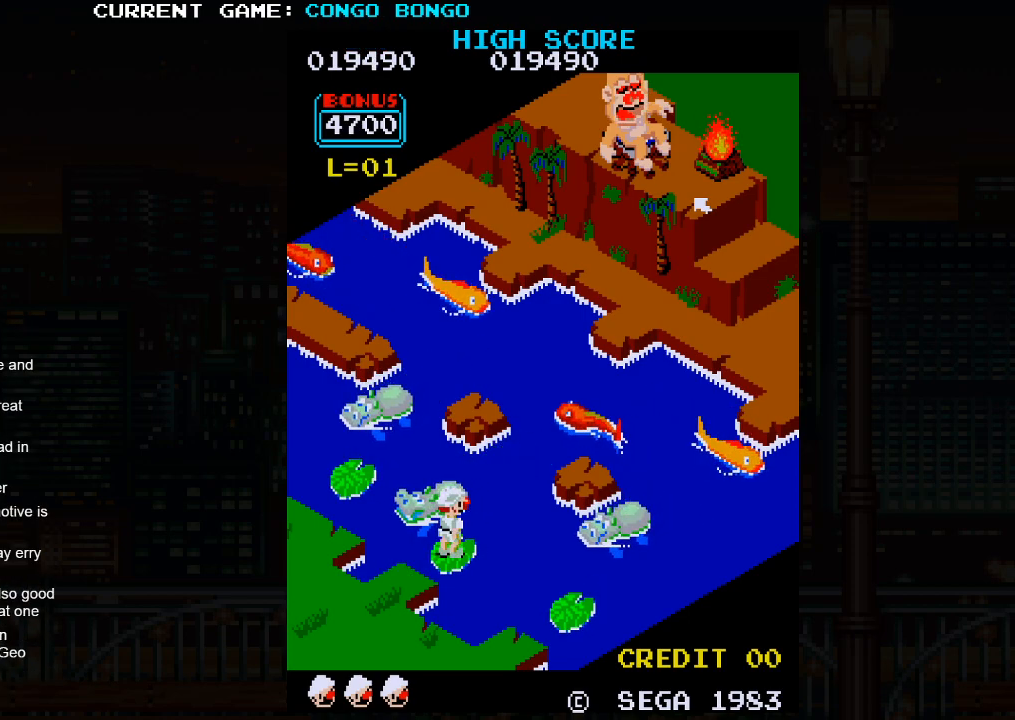
{"buttons": ["SQUARE"], "left_stick": "up-left", "events": [[33, "left_stick", "up-right"], [183, "left_stick", "center"], [467, "left_stick", "up-left"], [500, "SQUARE", "down"]]}
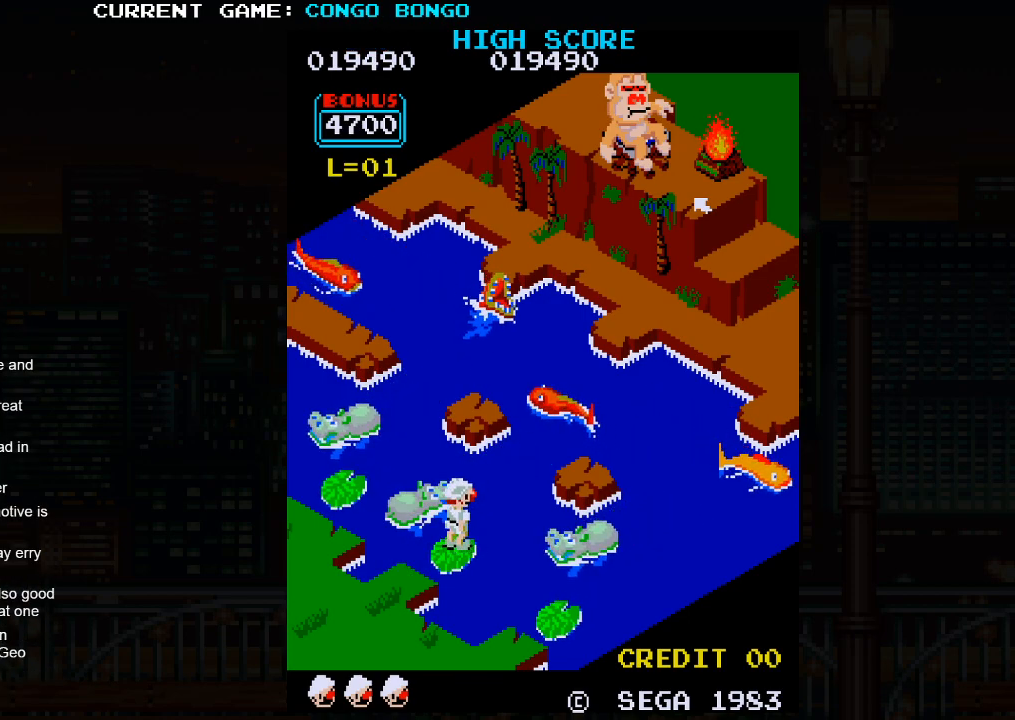
{"buttons": [], "left_stick": "up-left", "events": [[133, "SQUARE", "up"]]}
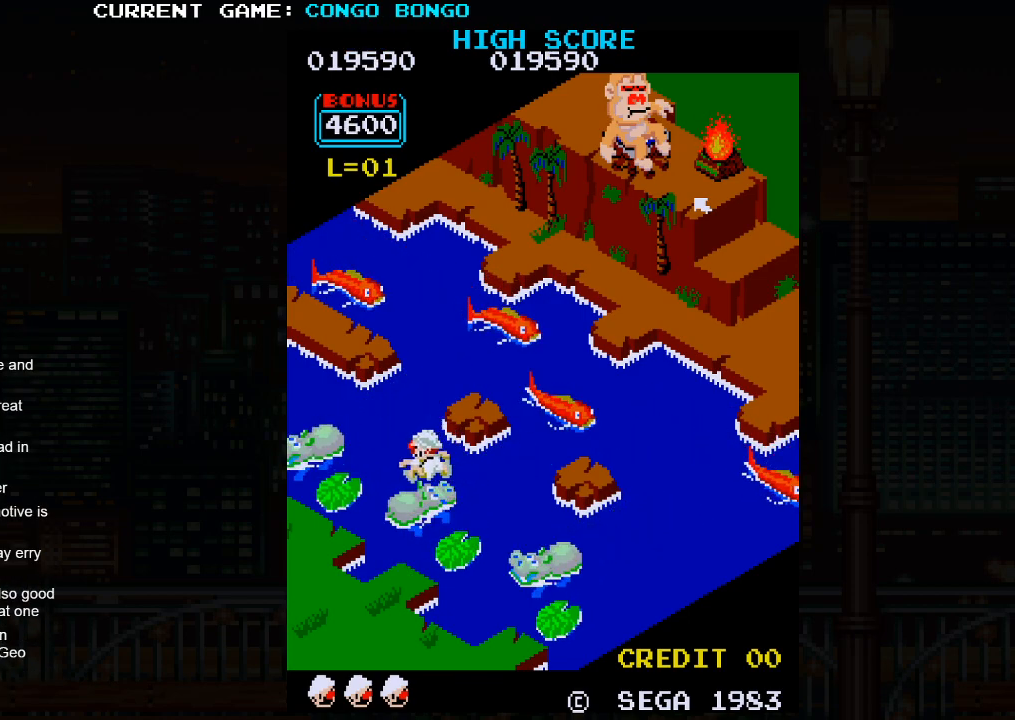
{"buttons": [], "left_stick": "center", "events": [[250, "left_stick", "center"]]}
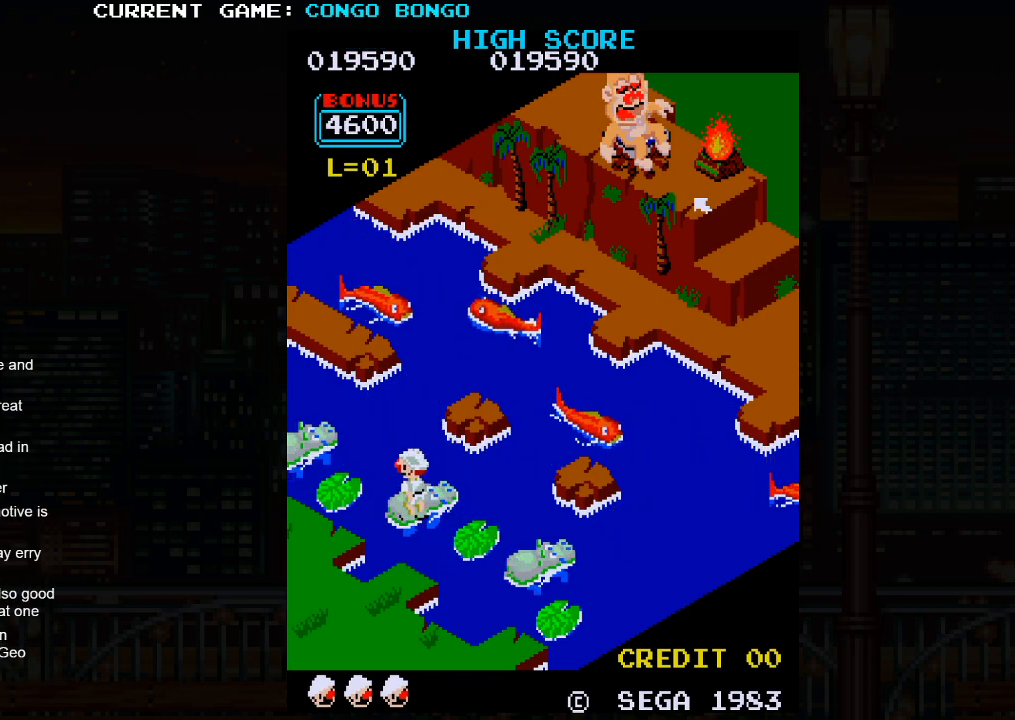
{"buttons": [], "left_stick": "up-right", "events": [[33, "left_stick", "up-left"], [150, "left_stick", "center"], [383, "left_stick", "up-right"]]}
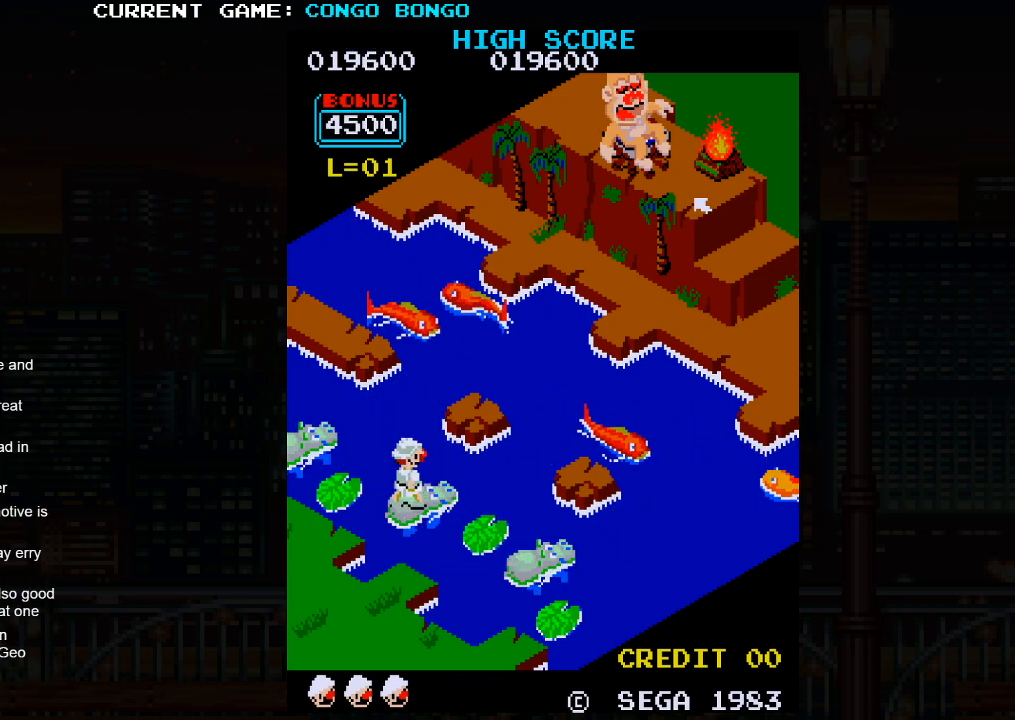
{"buttons": [], "left_stick": "center", "events": [[50, "left_stick", "center"]]}
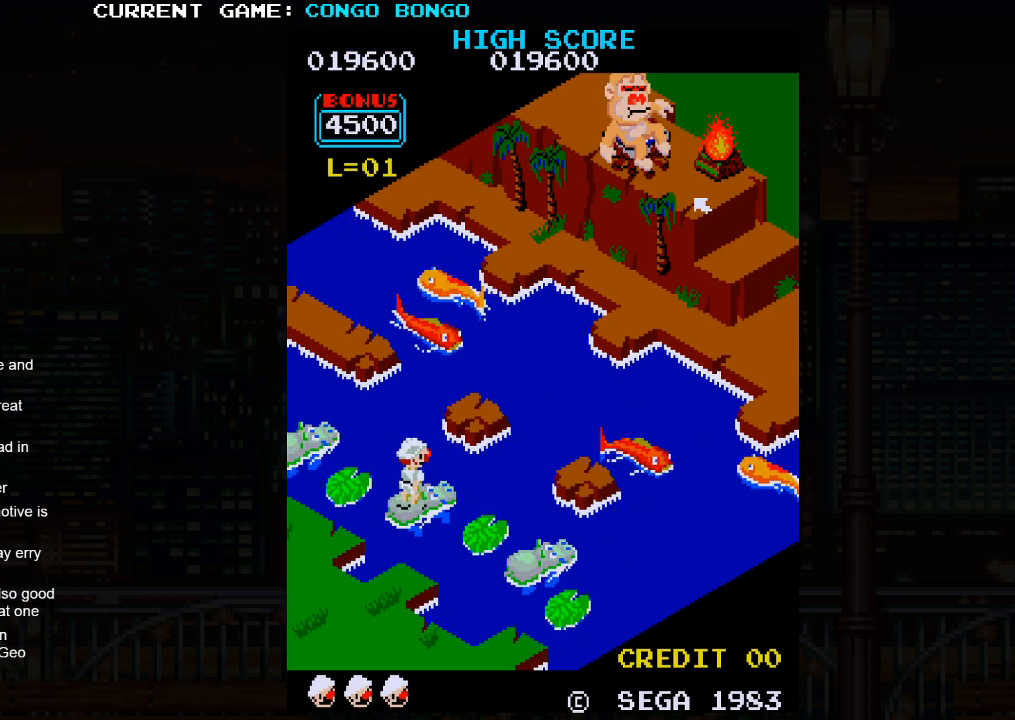
{"buttons": [], "left_stick": "center", "events": []}
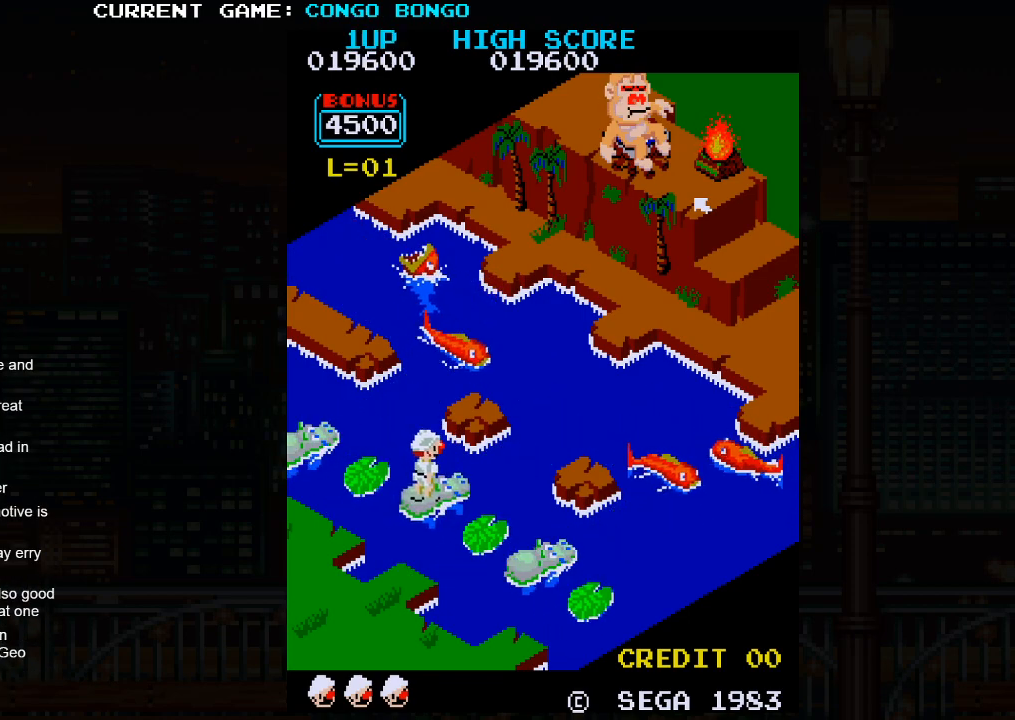
{"buttons": [], "left_stick": "center", "events": []}
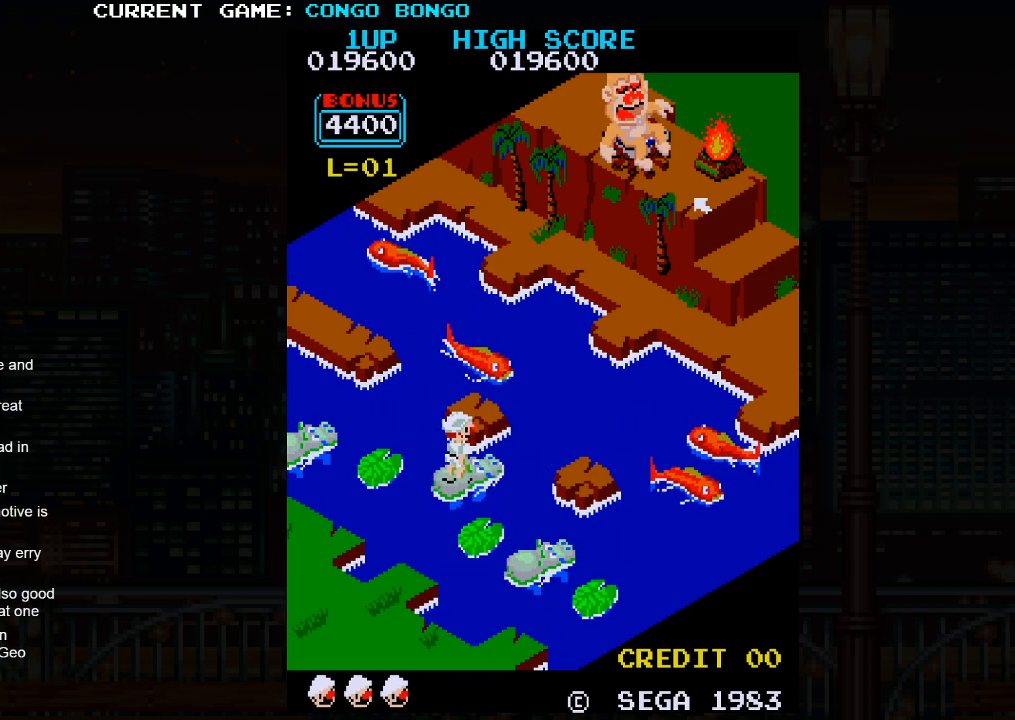
{"buttons": [], "left_stick": "center", "events": []}
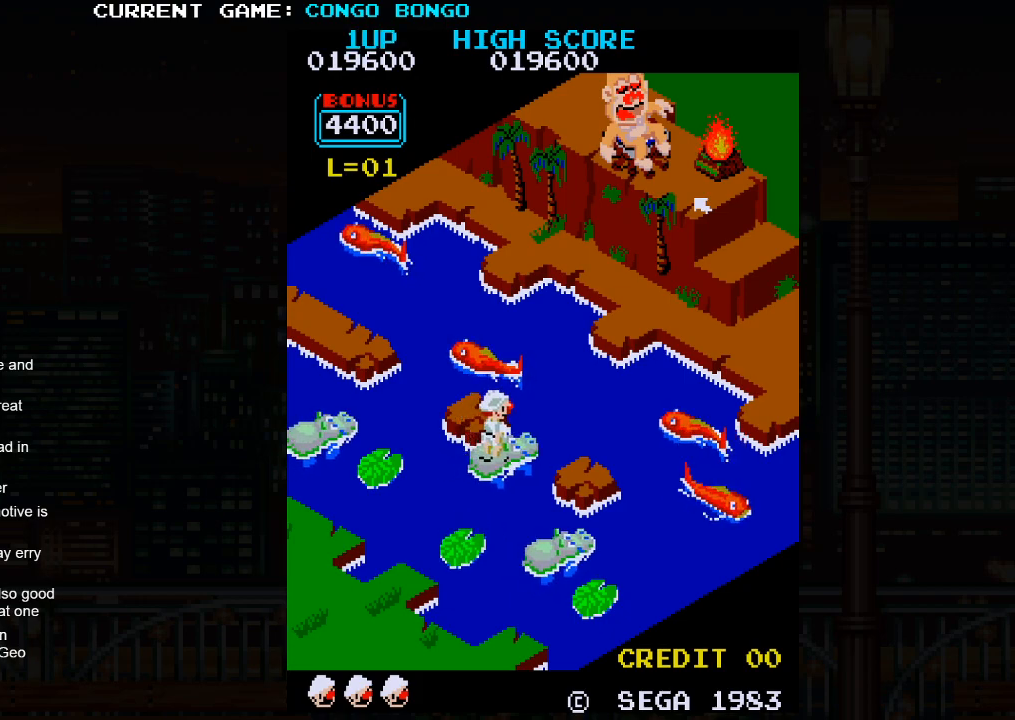
{"buttons": [], "left_stick": "center", "events": []}
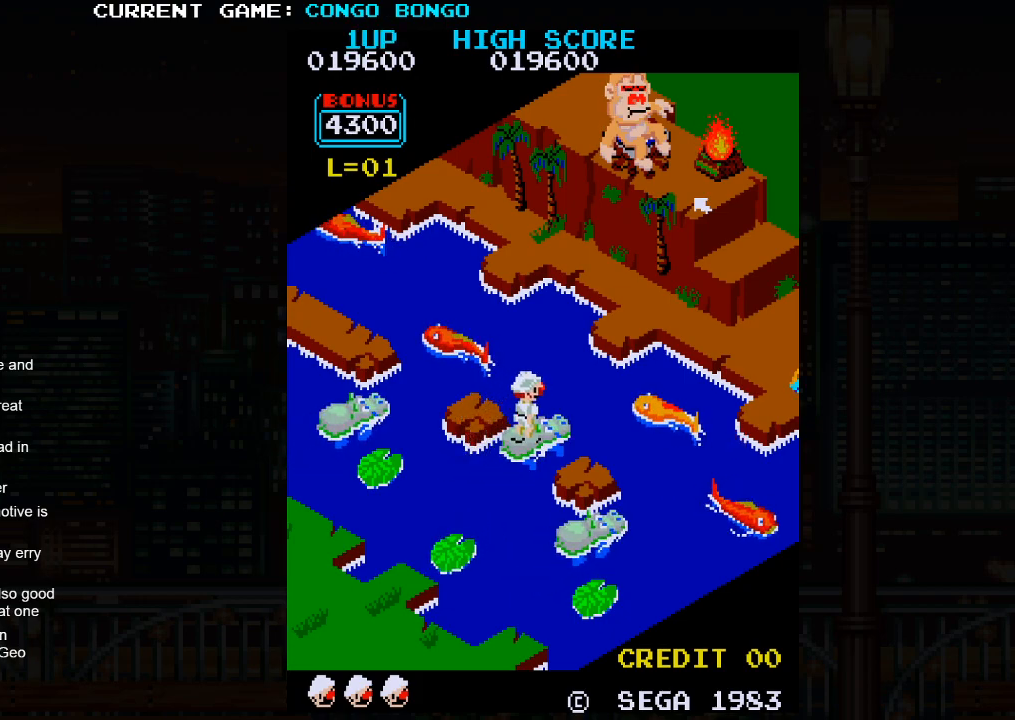
{"buttons": [], "left_stick": "center", "events": [[183, "left_stick", "down-right"], [217, "SQUARE", "down"], [317, "SQUARE", "up"], [467, "left_stick", "center"]]}
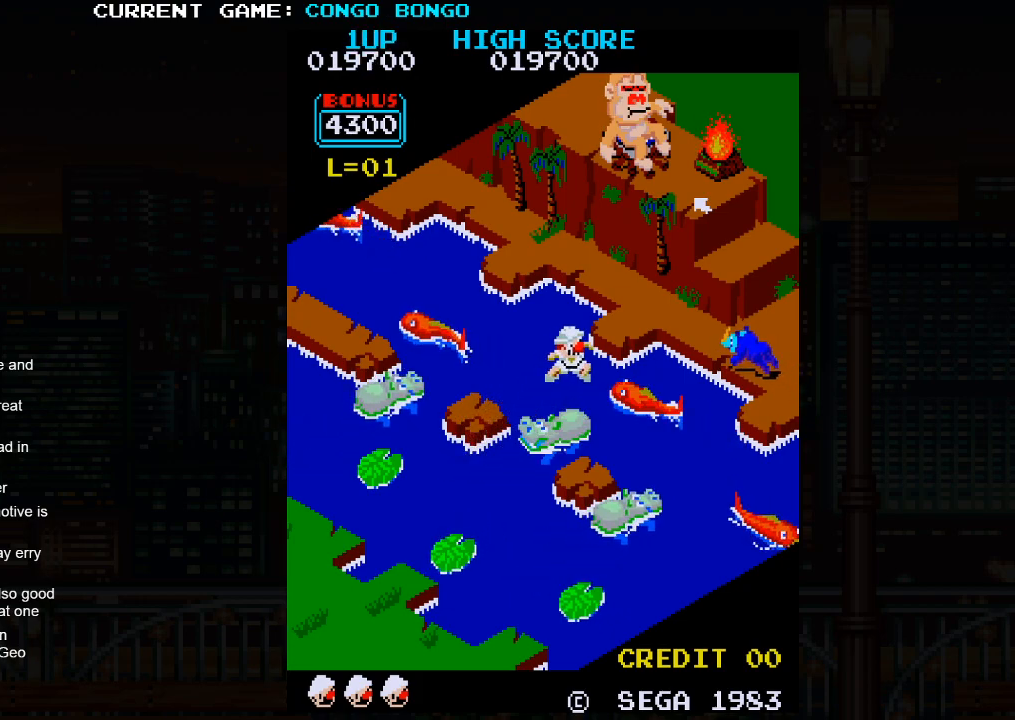
{"buttons": [], "left_stick": "center", "events": []}
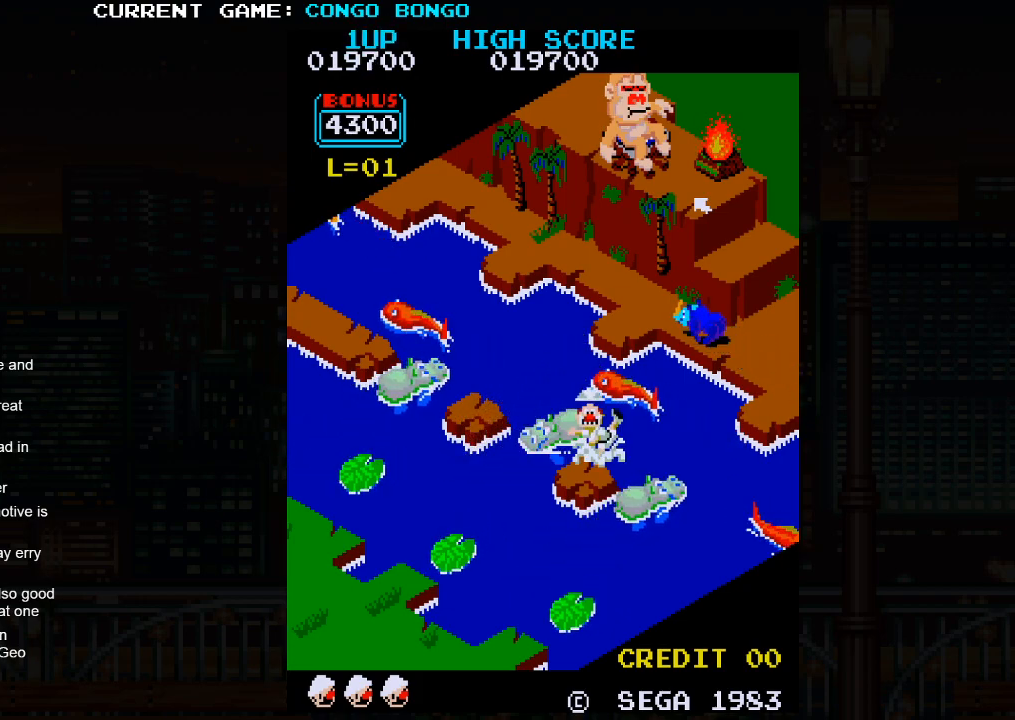
{"buttons": ["SQUARE"], "left_stick": "center", "events": [[500, "SQUARE", "down"]]}
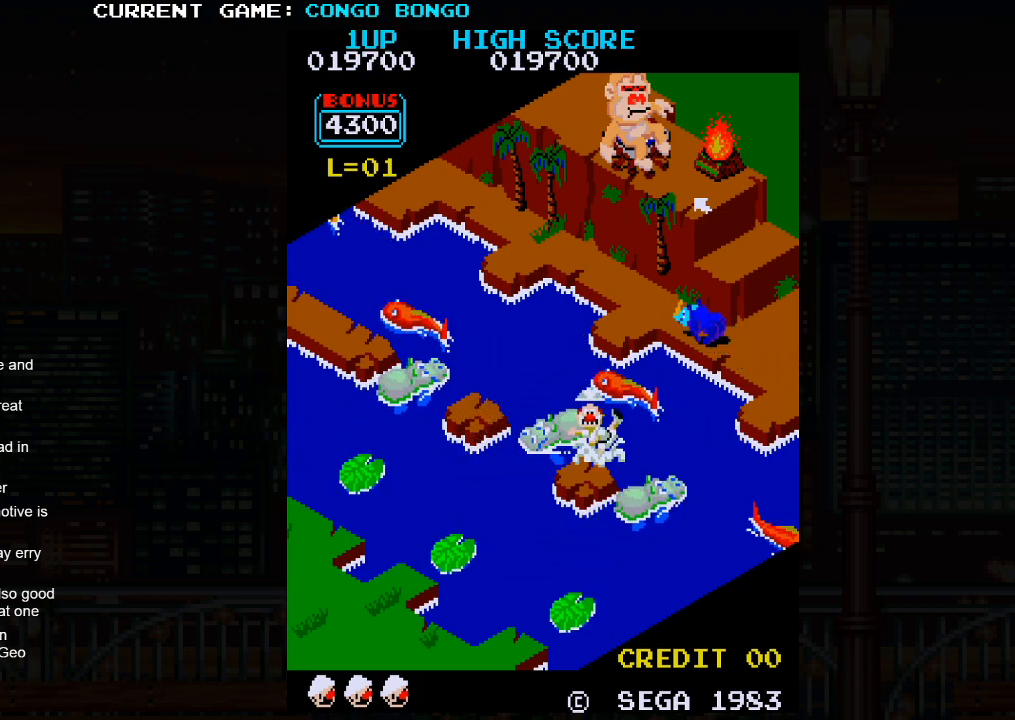
{"buttons": [], "left_stick": "center", "events": [[67, "SQUARE", "up"]]}
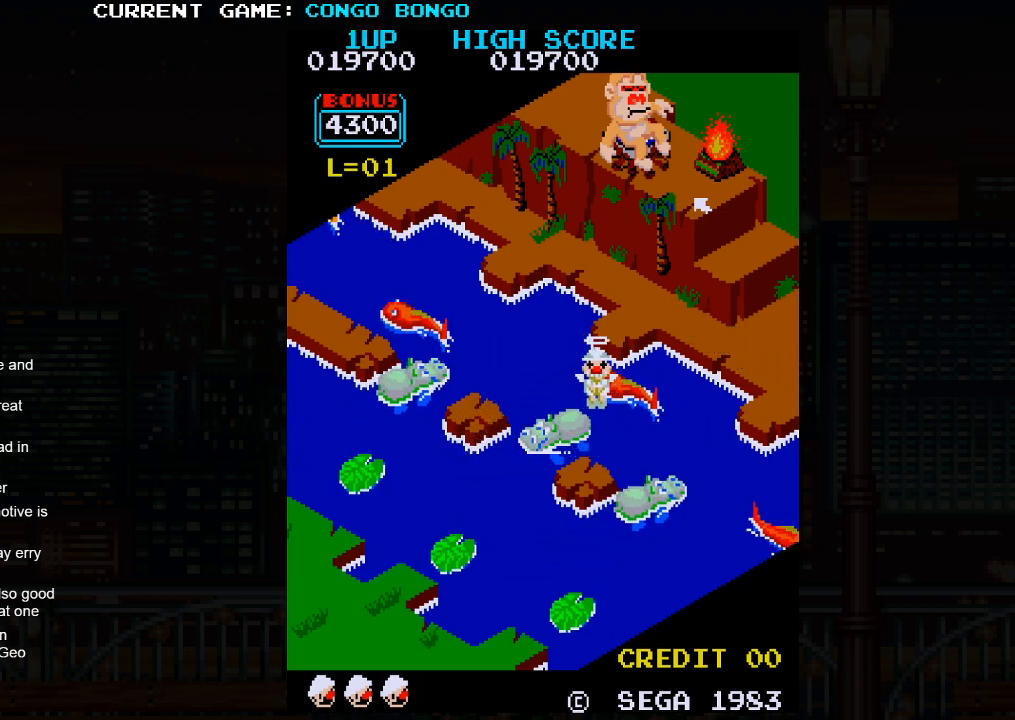
{"buttons": [], "left_stick": "center", "events": []}
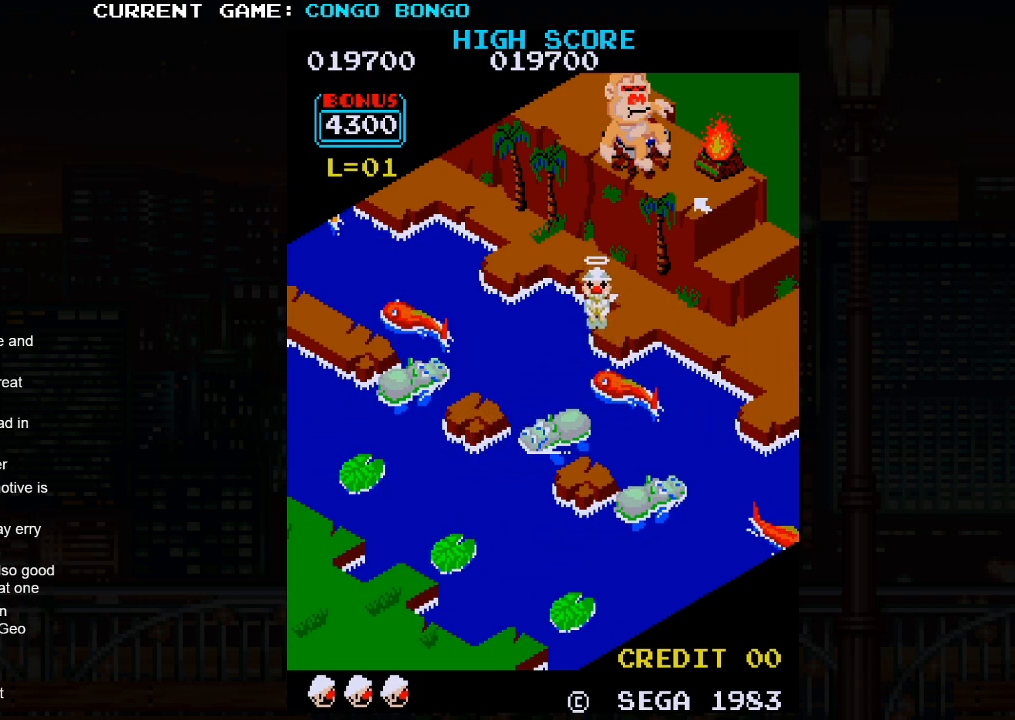
{"buttons": [], "left_stick": "center", "events": []}
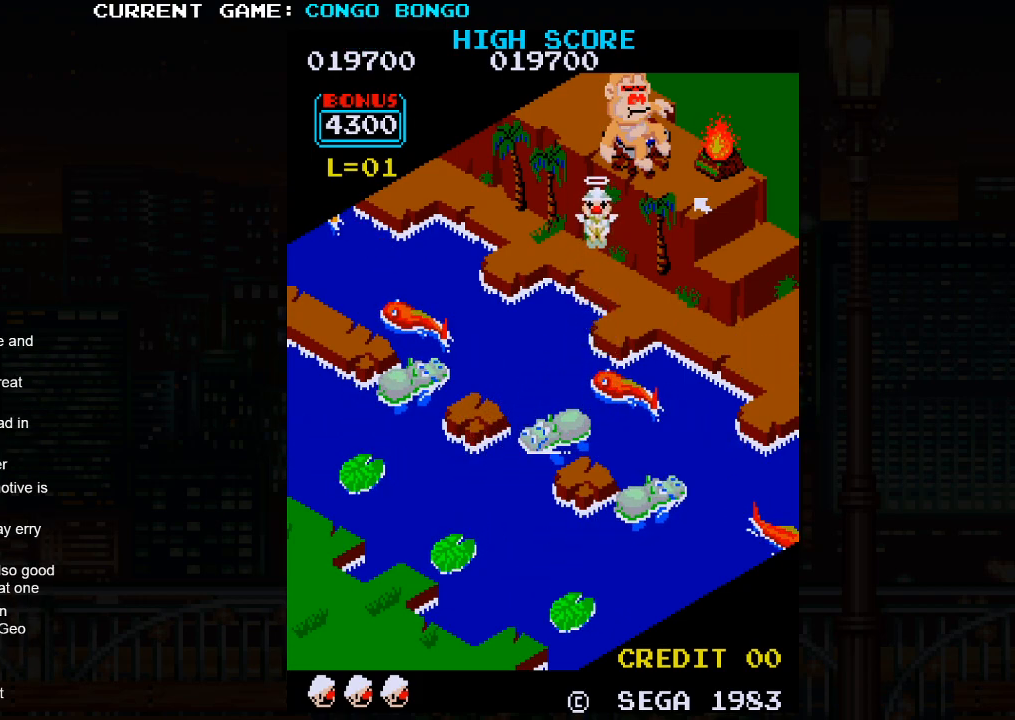
{"buttons": [], "left_stick": "center", "events": []}
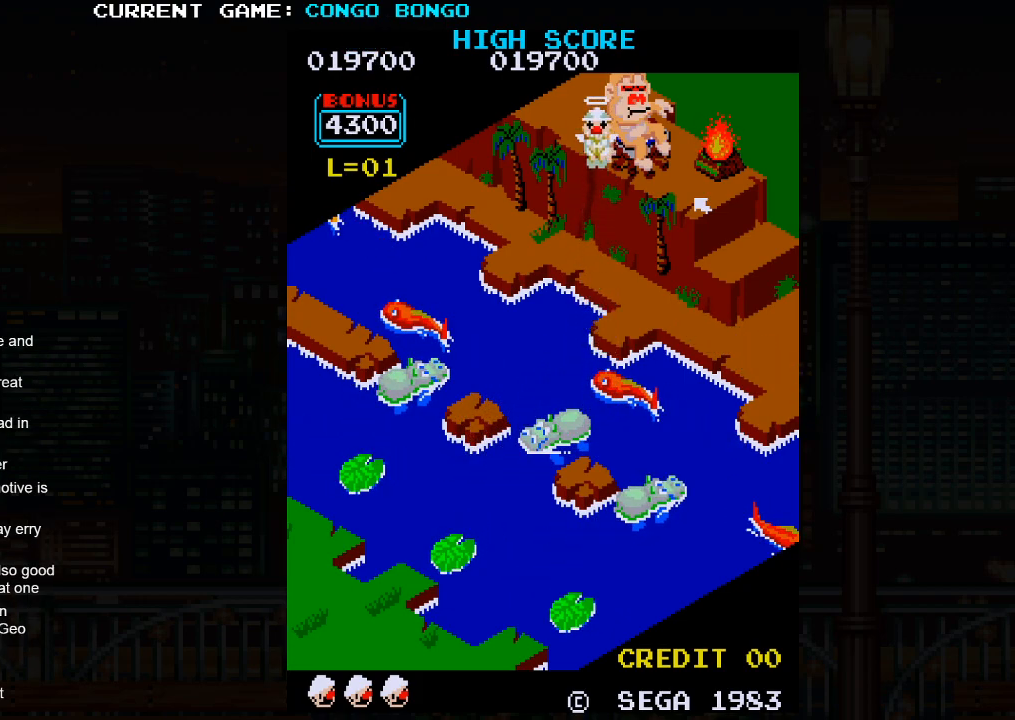
{"buttons": [], "left_stick": "center", "events": []}
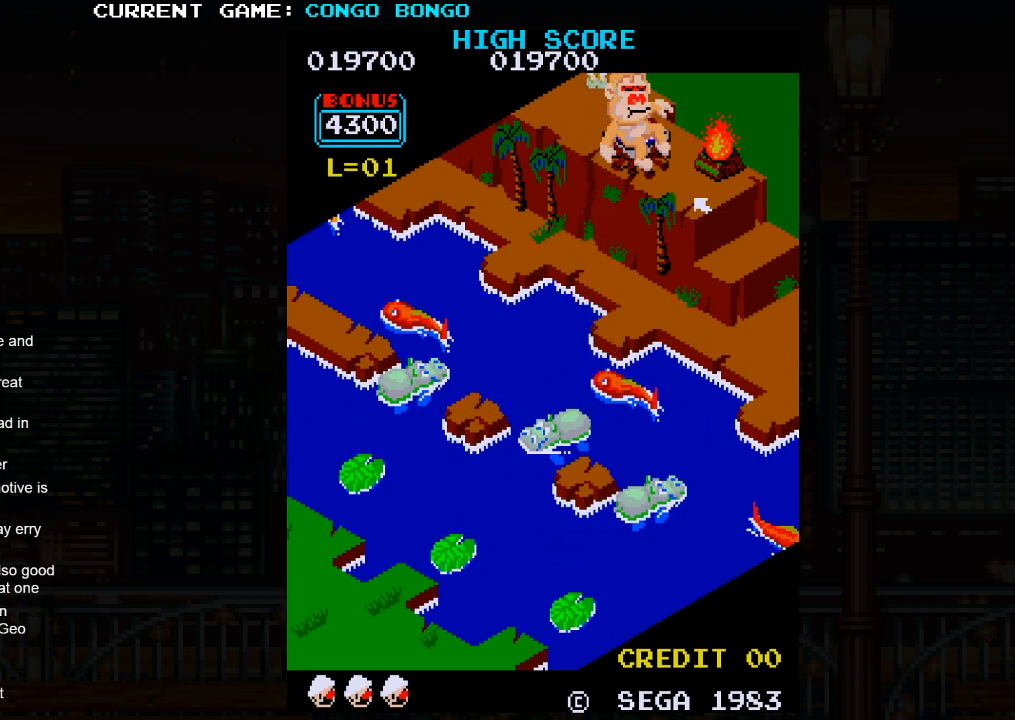
{"buttons": [], "left_stick": "center", "events": []}
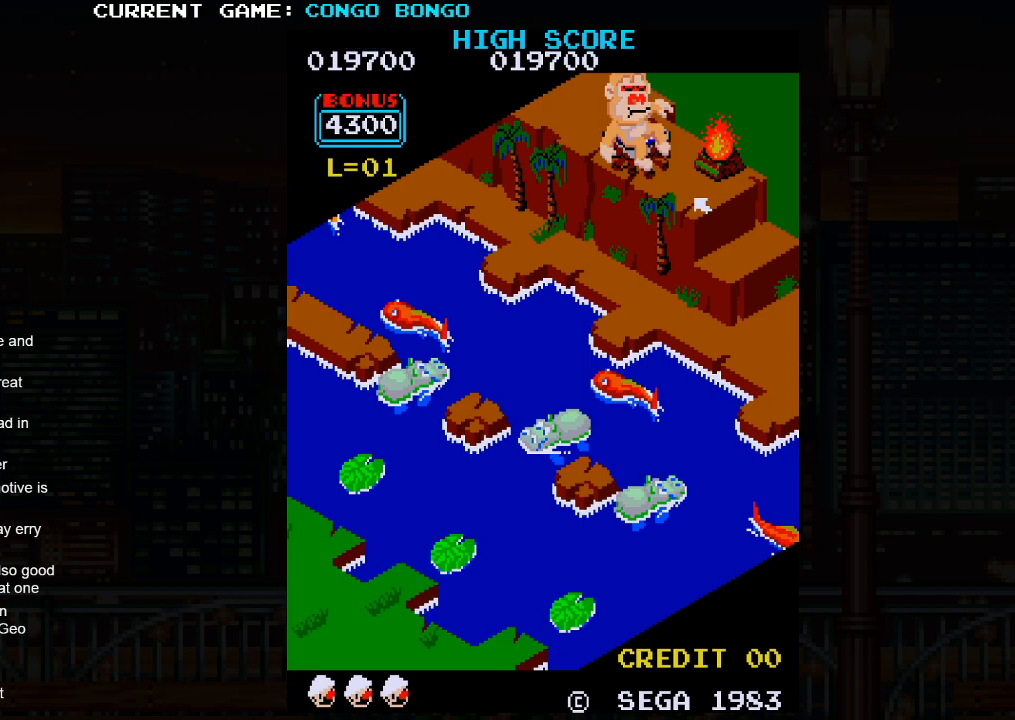
{"buttons": [], "left_stick": "center", "events": []}
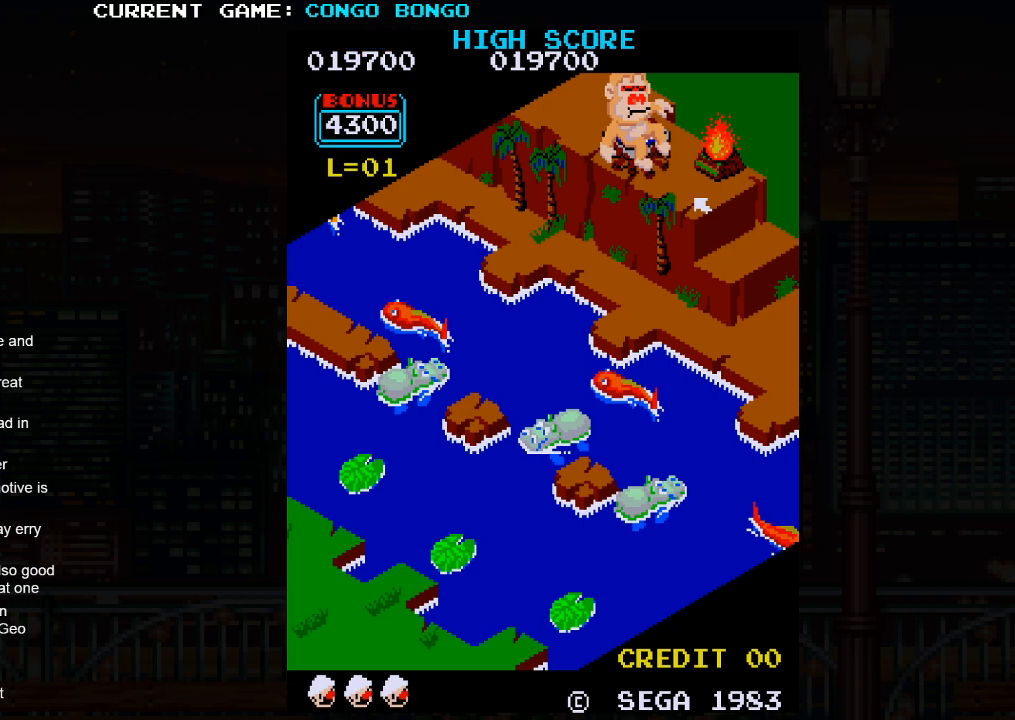
{"buttons": [], "left_stick": "center", "events": []}
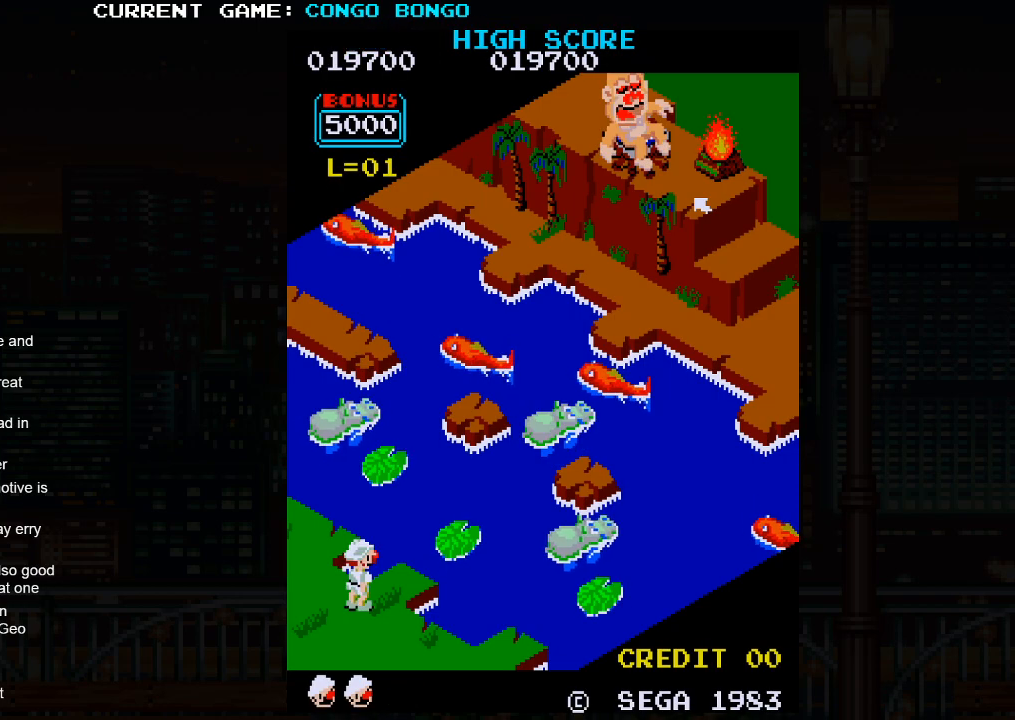
{"buttons": [], "left_stick": "up-right", "events": [[217, "left_stick", "up-right"]]}
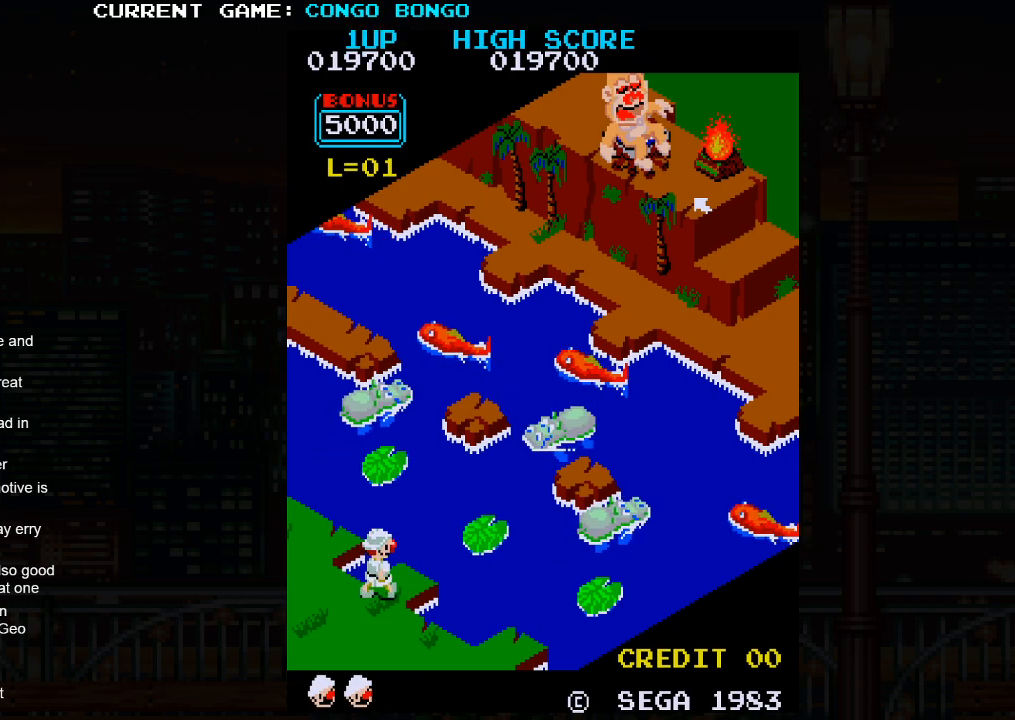
{"buttons": [], "left_stick": "center", "events": [[233, "left_stick", "center"]]}
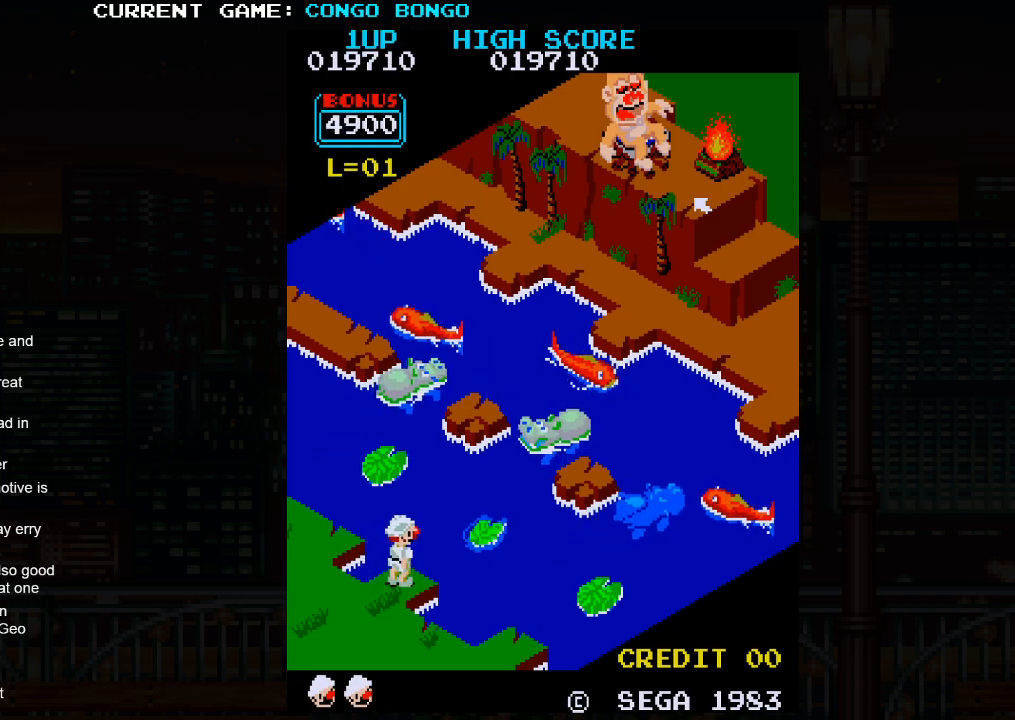
{"buttons": [], "left_stick": "center", "events": []}